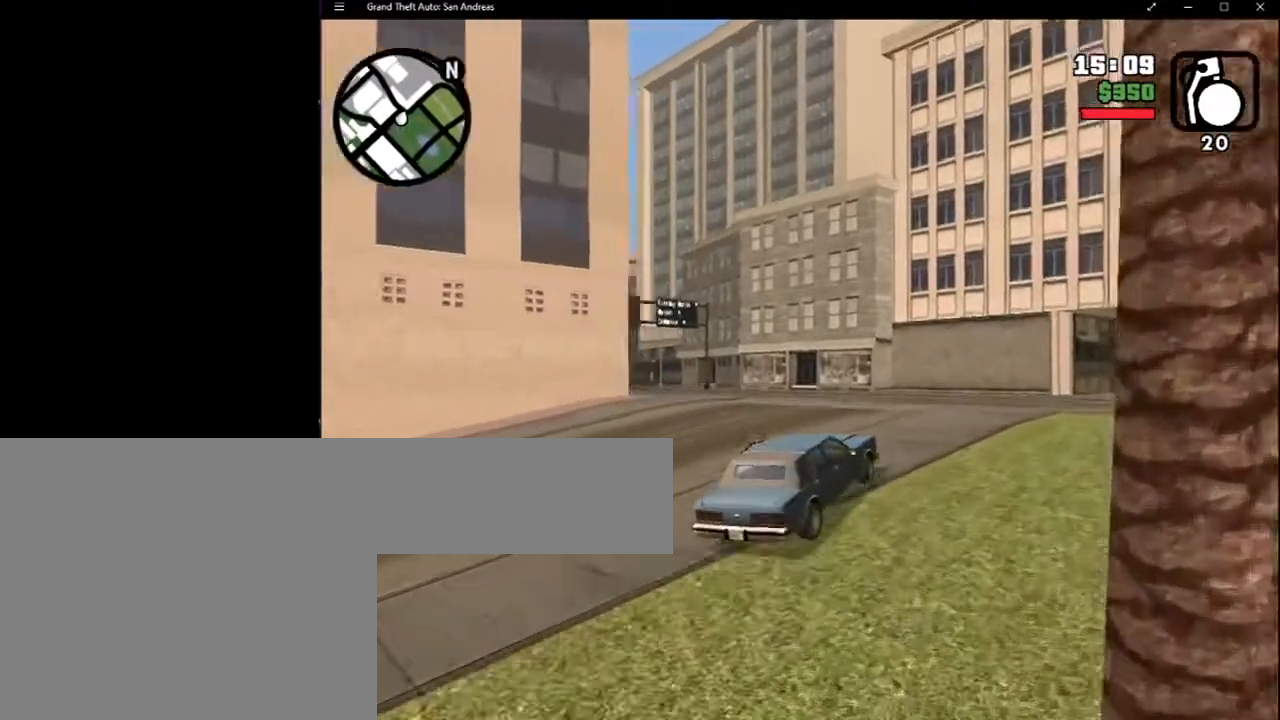
Gameplay with keyboard and mouse; each line is a JSON object with the keys and mouse buttons held at the frame after it. "events" lists presses ("down") and releases ("up") of "2", "8", "a", "c", "caps_lock", "ctrl", "d", "down", "e", "escape", "f", "f1", "f2", "f3", "g", "h", "left", "q", "r", "return", "right", "s", "shift", "space", "tab", "up", "v", "w", "x", "y", "z", "mouse_left", "mouse_middle", "mouse_right", "mouse_wheel_up" and "mouse_wheel_down" between this image and that frame as [ms after this image, input, new state], when the widget could be followed in between. "mouse_left", "mouse_middle", "mouse_right", "mouse_wheel_up", "mouse_wheel_down" = the "left", "middle", "right", "wheel_up", "wheel_down" buttons of the "mouse" list. No other keys are recorded. Mouse movement is not recorded.
{"keys": ["space"], "mouse": [], "events": [[300, "space", "down"]]}
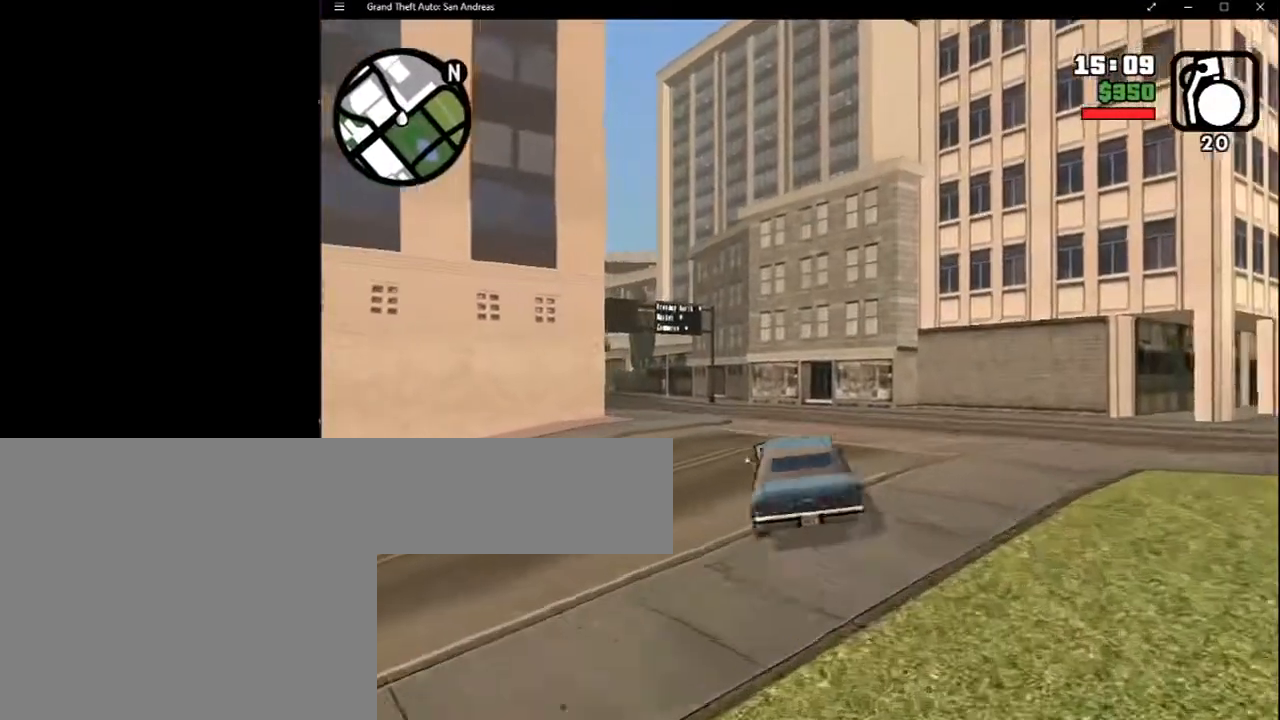
{"keys": [], "mouse": [], "events": [[33, "space", "up"]]}
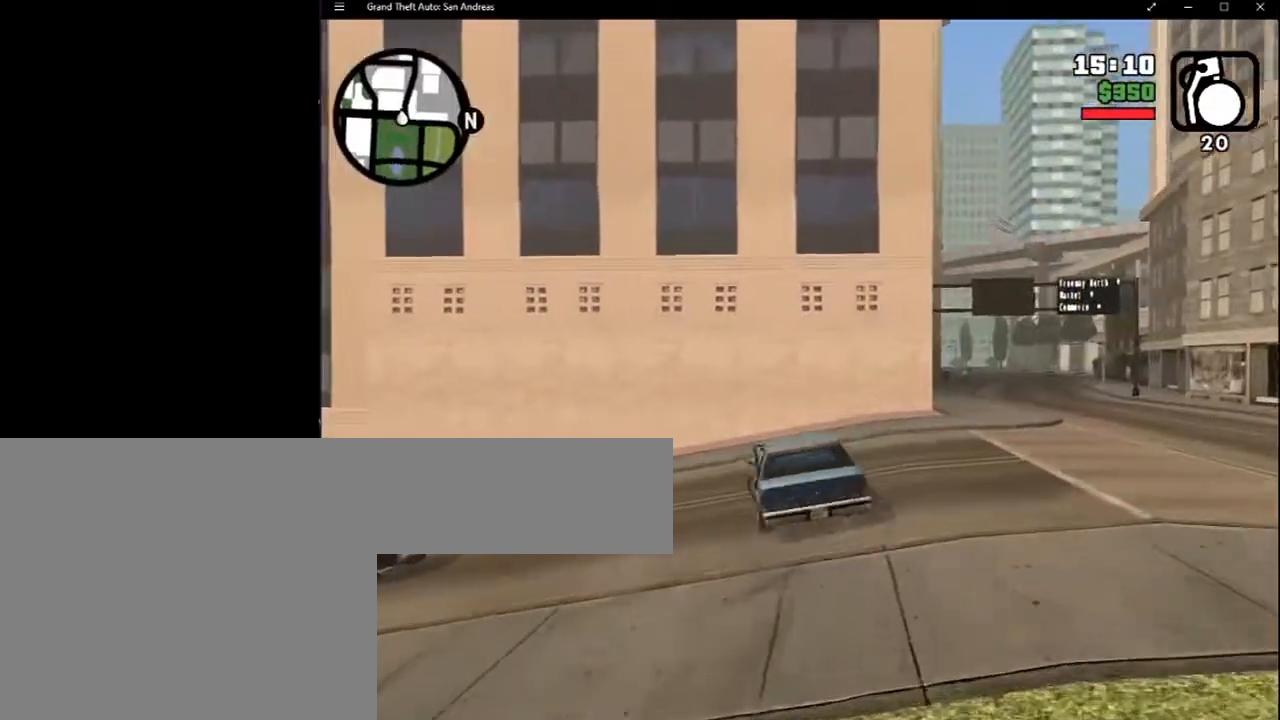
{"keys": [], "mouse": [], "events": []}
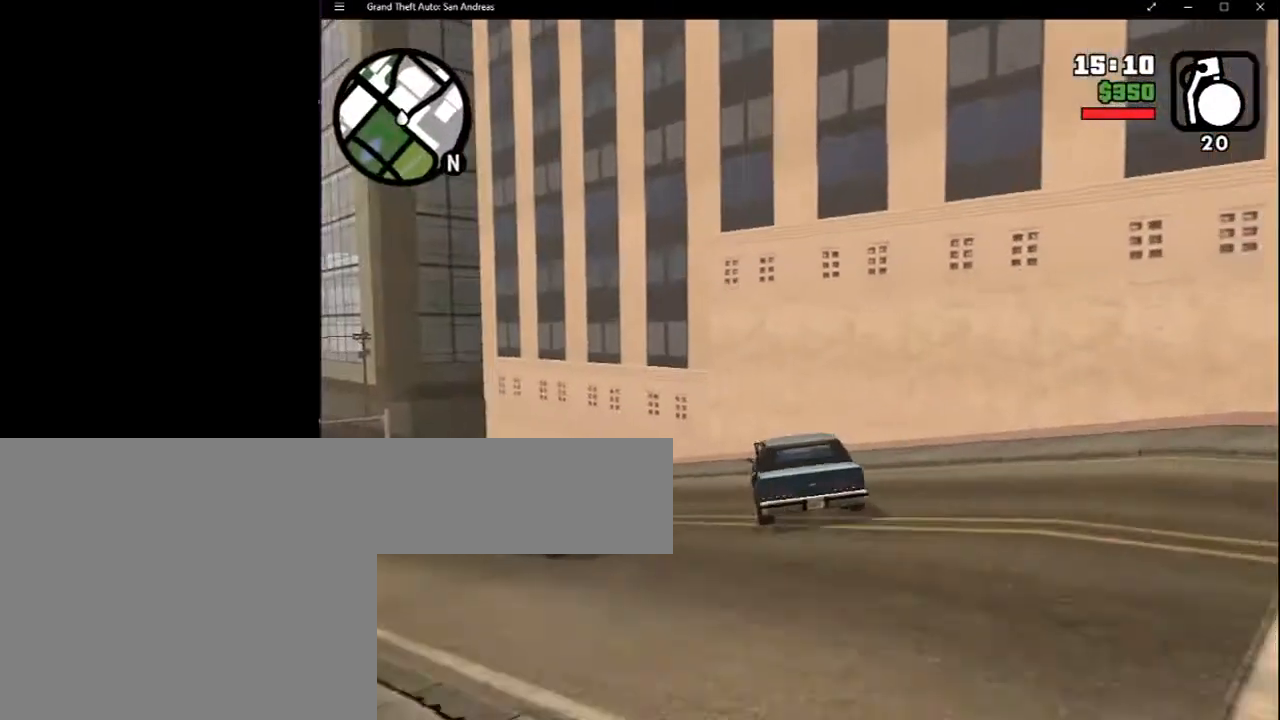
{"keys": [], "mouse": [], "events": []}
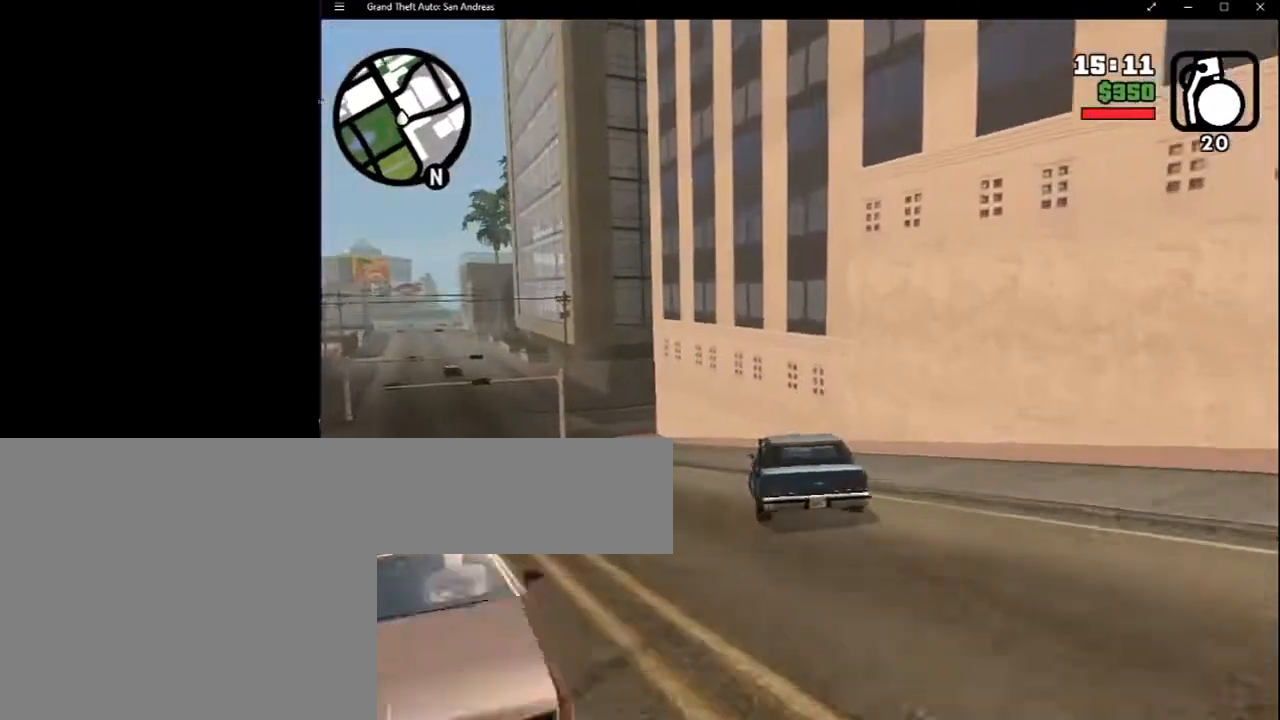
{"keys": [], "mouse": [], "events": []}
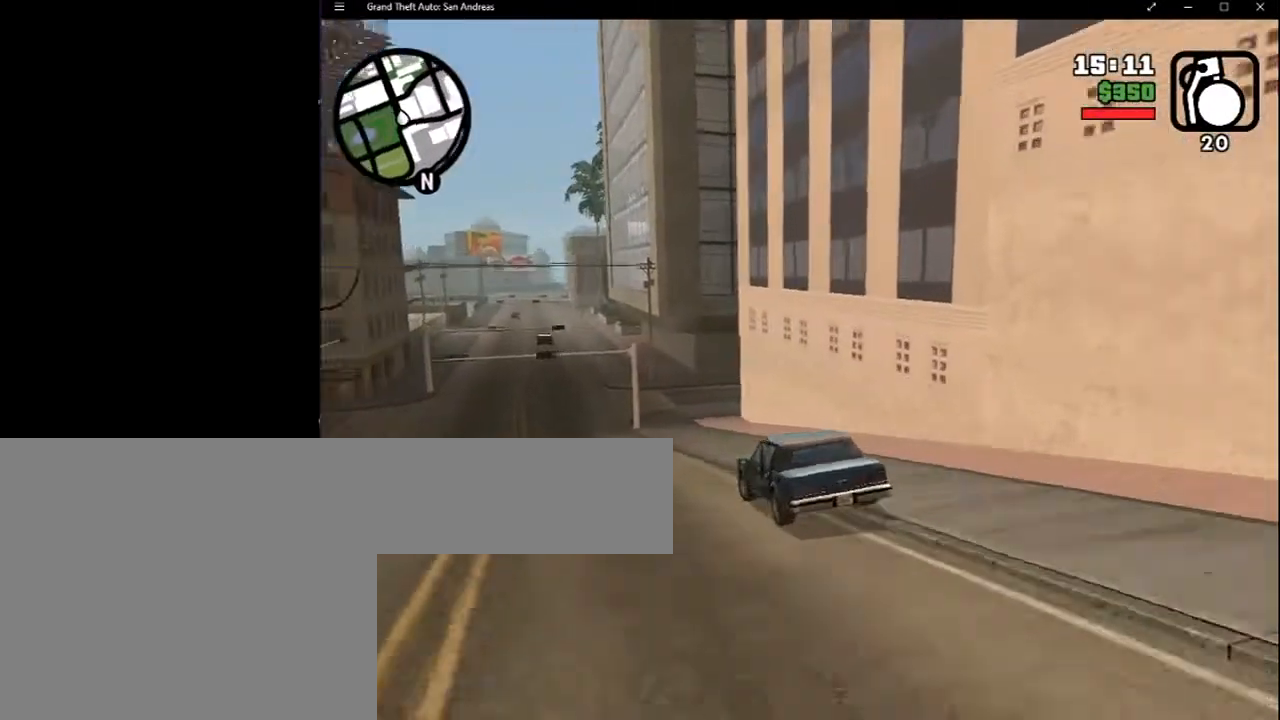
{"keys": [], "mouse": [], "events": []}
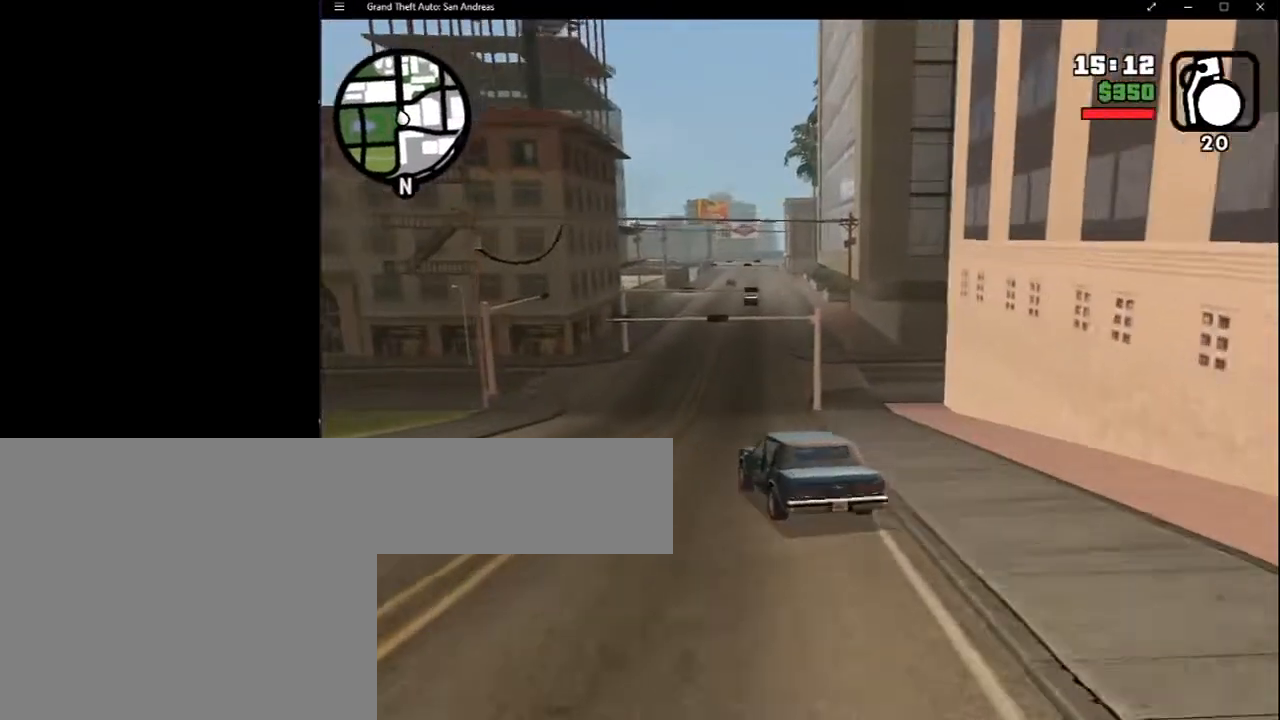
{"keys": [], "mouse": [], "events": []}
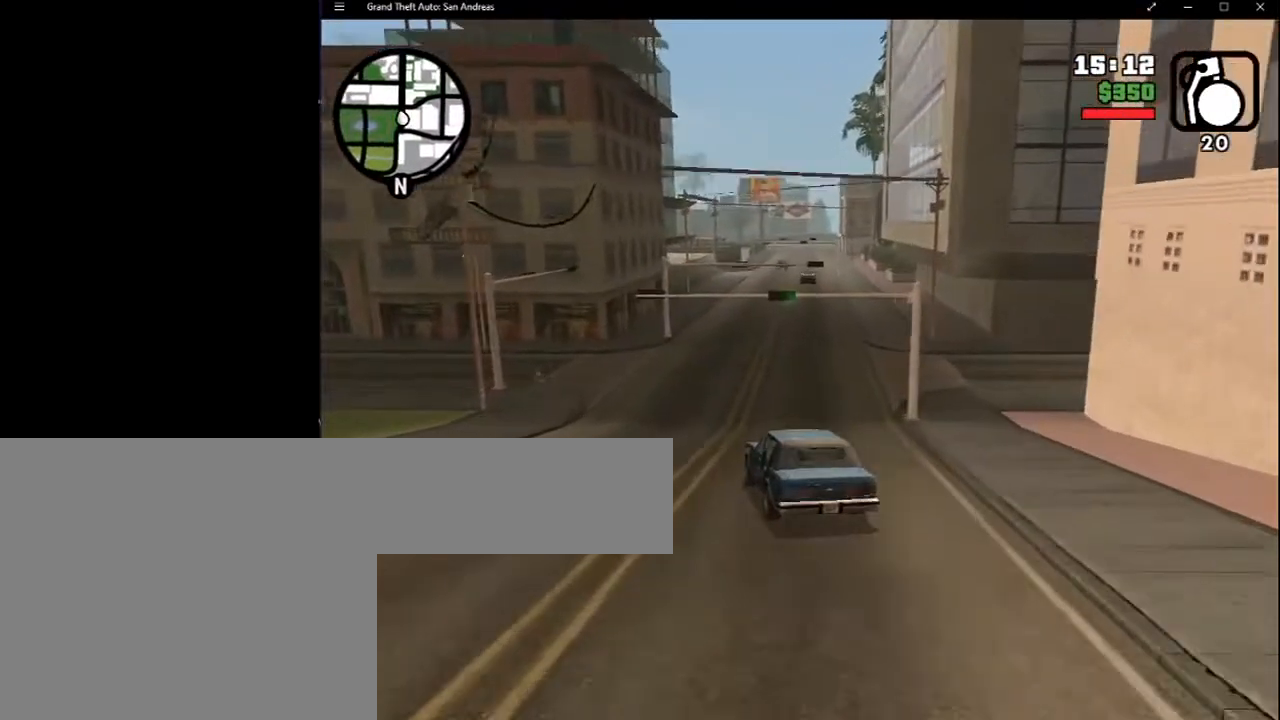
{"keys": [], "mouse": [], "events": []}
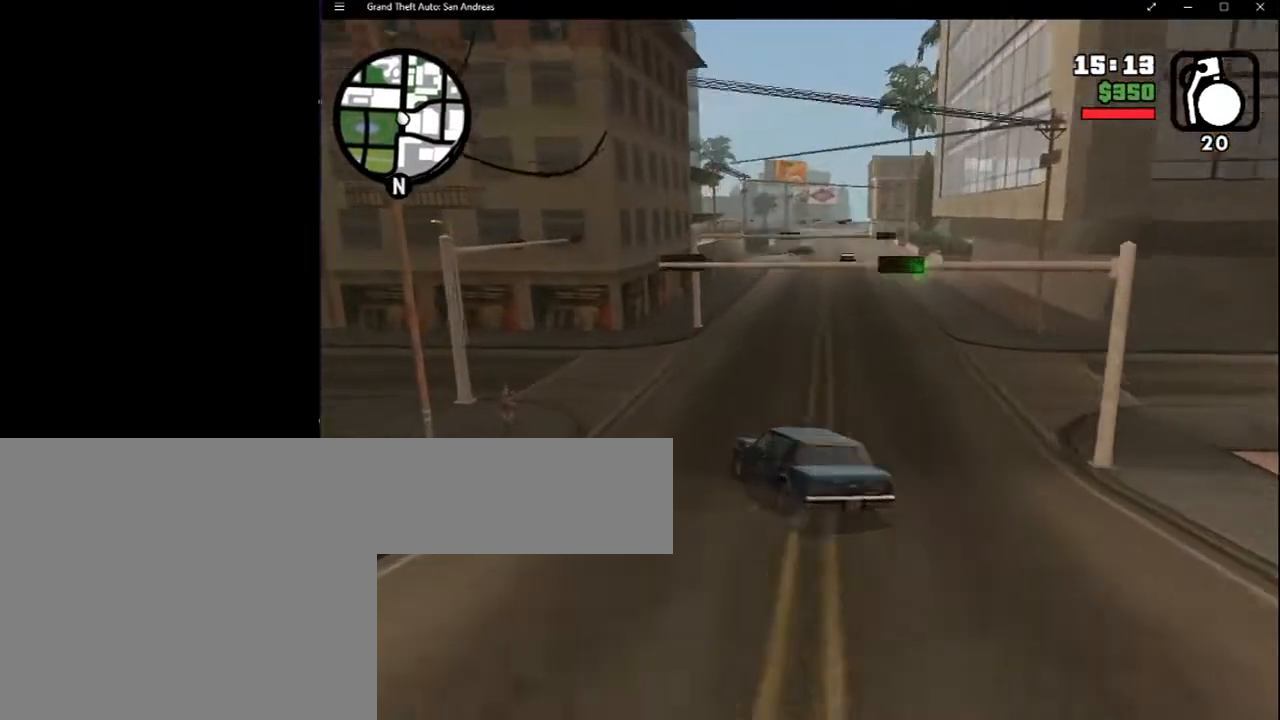
{"keys": [], "mouse": [], "events": []}
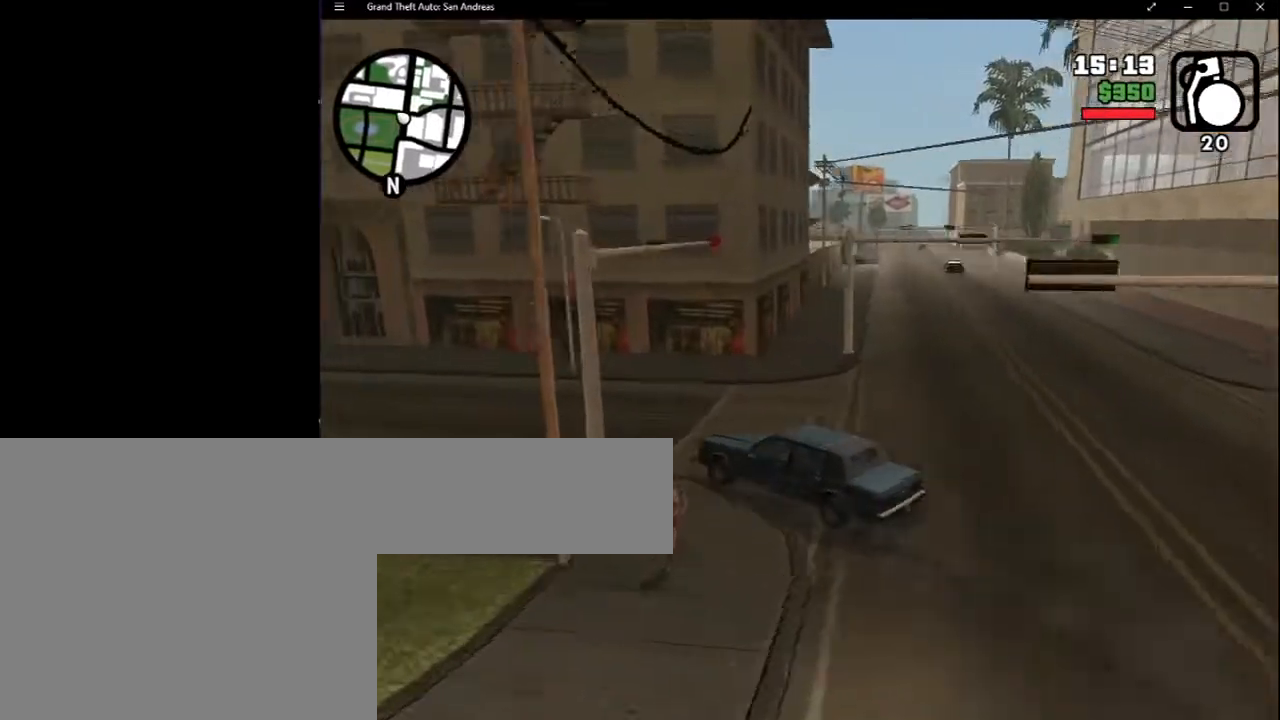
{"keys": [], "mouse": [], "events": []}
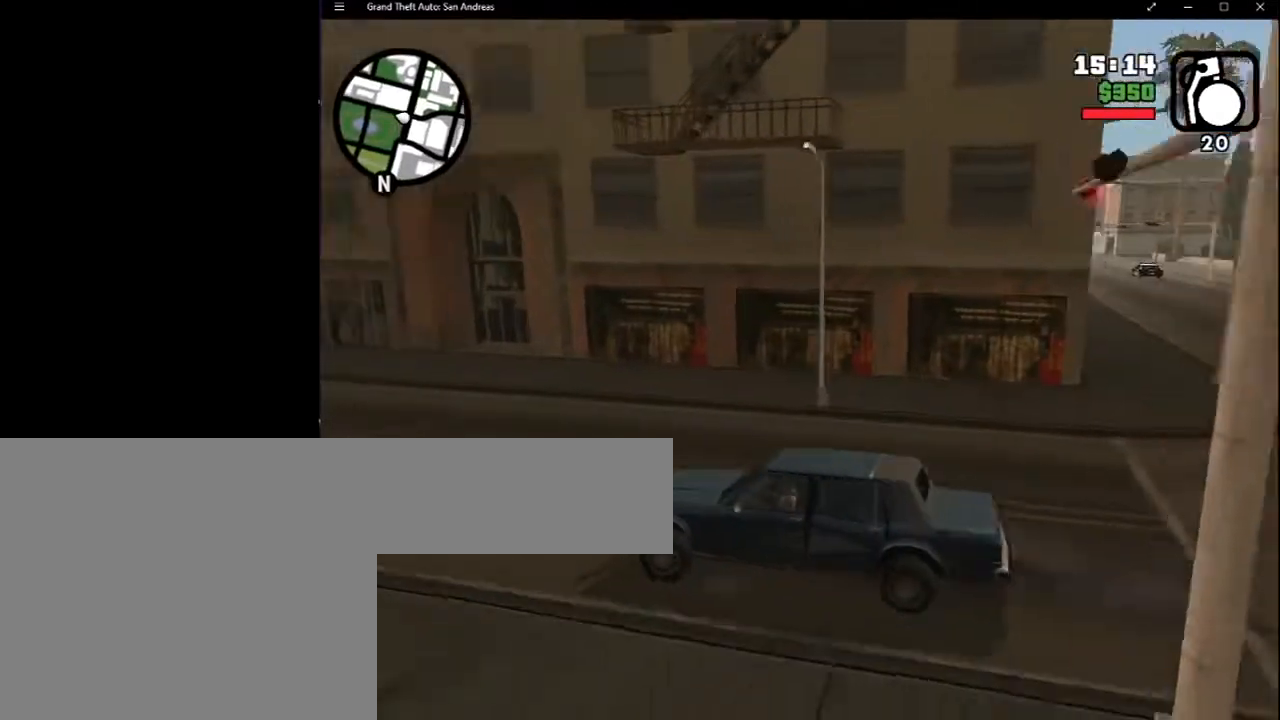
{"keys": ["space"], "mouse": [], "events": [[83, "space", "down"]]}
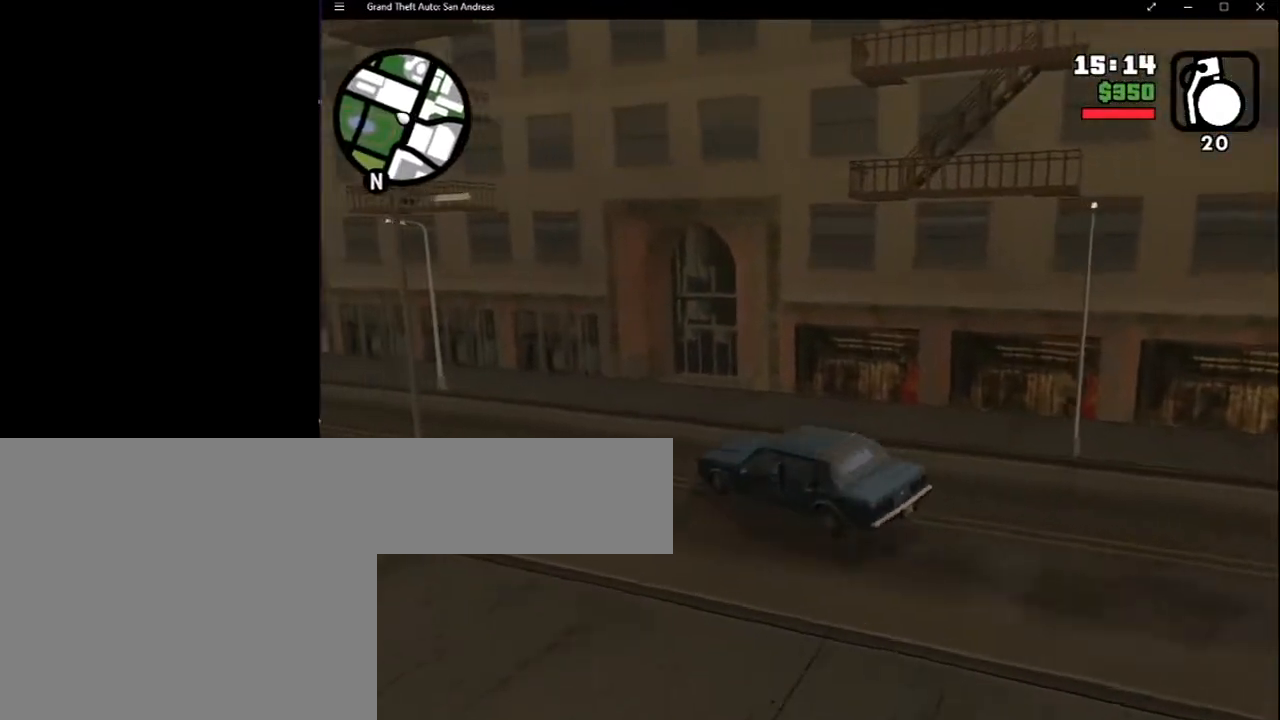
{"keys": ["space"], "mouse": [], "events": []}
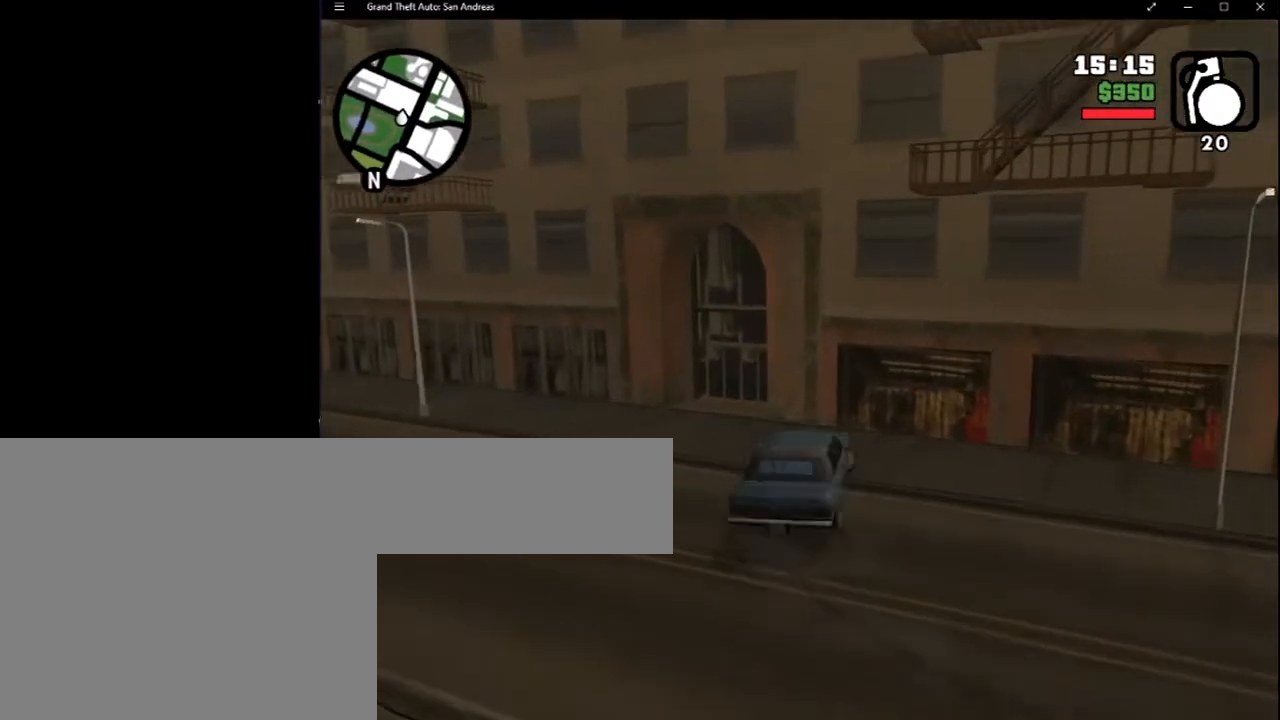
{"keys": [], "mouse": [], "events": [[100, "space", "up"]]}